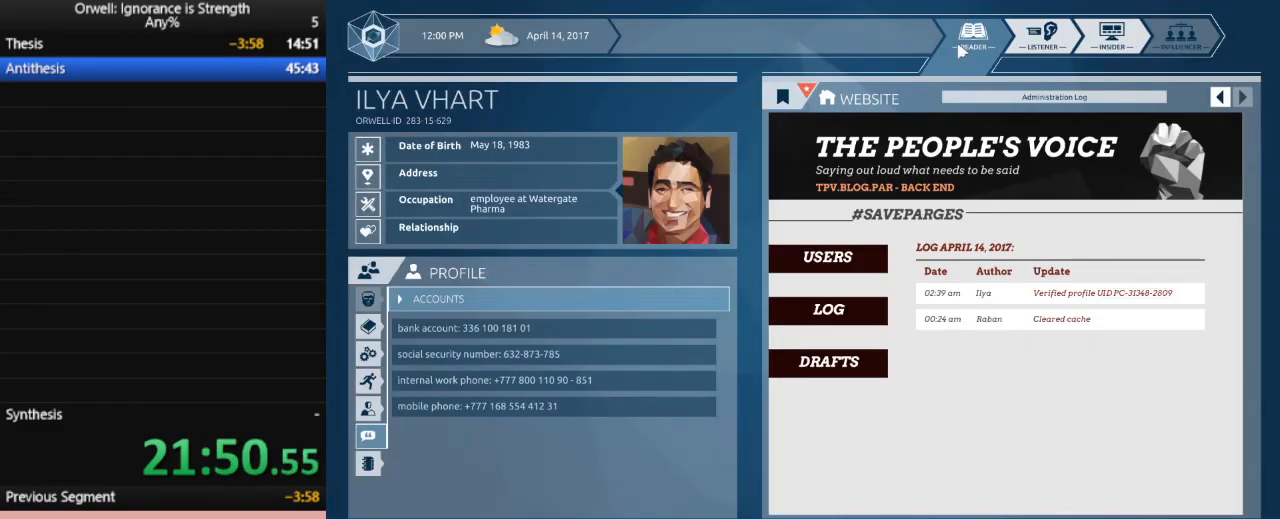
Gameplay with keyboard and mouse; each line is a JSON object with the keys and mouse buttons held at the frame after it. "events" lists presses ("down") and releases ("up") of ".", "/", "0", "1", "2", "3", "4", "5", "6", "7", "8", "9", "a", "alt_l", "alt_r", "b", "backslash", "backspace", "c", "caps_lock", "comma", "ctrl_l", "ctrl_r", "d", "down", "e", "equals", "escape", "f", "f1", "f10", "f11", "f12", "f2", "f3", "f4", "f5", "f6", "f7", "f8", "f9", "g", "h", "i", "j", "k", "l", "lbracket", "left", "m", "minus", "n", "num0", "num1", "num2", "num3", "num4", "num5", "num6", "num7", "num8", "num9", "o", "p", "q", "quote", "r", "rbracket", "return", "right", "s", "semicolon", "shift_l", "shift_r", "space", "super", "t", "tab", "tilde", "u", "up", "v", "w", "x", "y", "z", "mouse_left" and "mouse_right" between this image and that frame as [ms after this image, input, new state], when the widget could be followed in between. "mouse_left", "mouse_right" = the "left", "right" buttons of the "mouse" list. No other keys are recorded. Mouse movement is not recorded.
{"keys": [], "mouse": [], "events": [[17, "mouse_left", "up"]]}
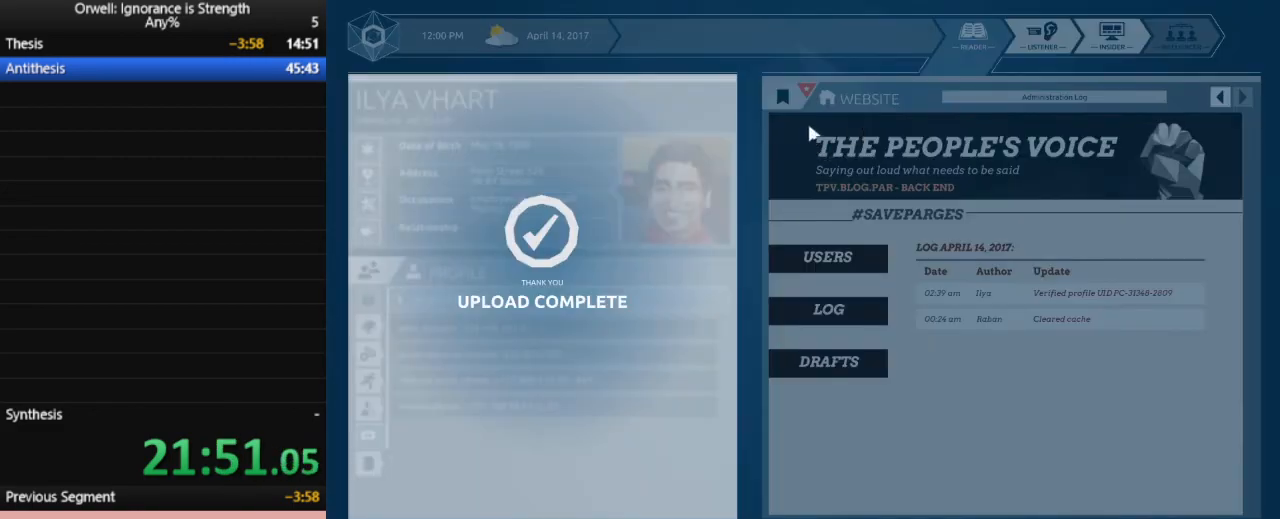
{"keys": [], "mouse": ["left"], "events": [[217, "mouse_left", "down"], [267, "mouse_left", "up"], [350, "mouse_left", "down"], [450, "mouse_left", "up"], [500, "mouse_left", "down"]]}
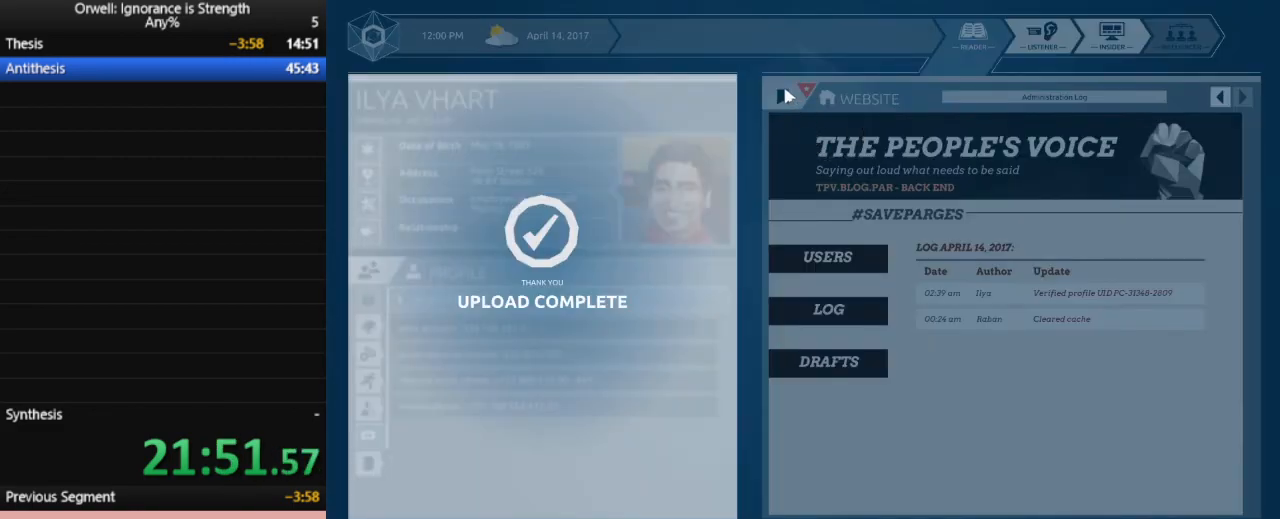
{"keys": [], "mouse": [], "events": [[83, "mouse_left", "up"], [183, "mouse_left", "down"], [283, "mouse_left", "up"], [367, "mouse_left", "down"], [467, "mouse_left", "up"]]}
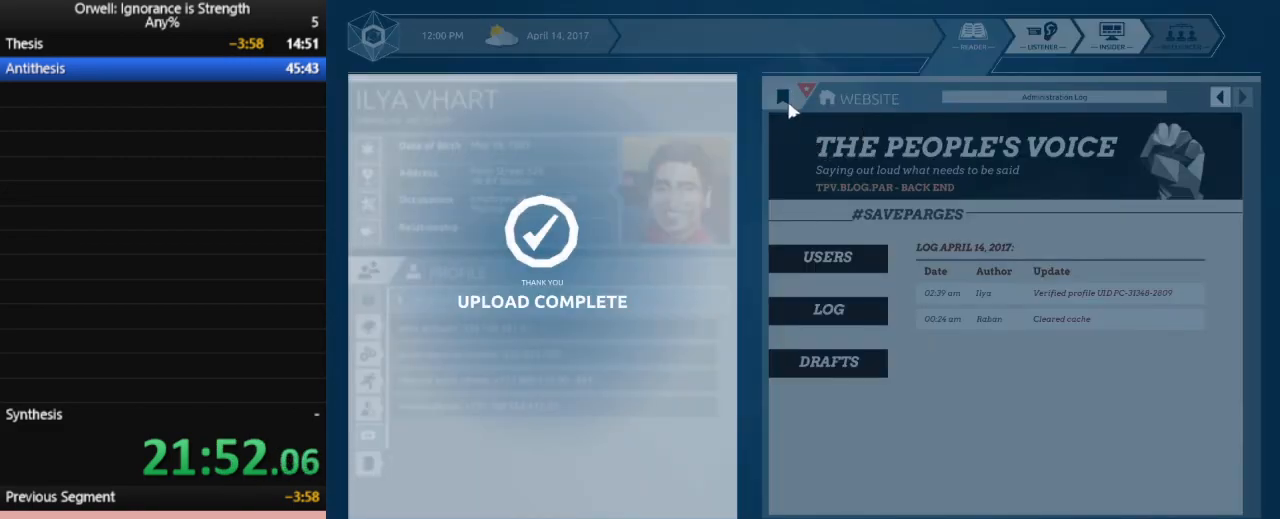
{"keys": [], "mouse": [], "events": [[50, "mouse_left", "down"], [100, "mouse_left", "up"], [200, "mouse_left", "down"], [300, "mouse_left", "up"], [333, "mouse_left", "down"], [433, "mouse_left", "up"]]}
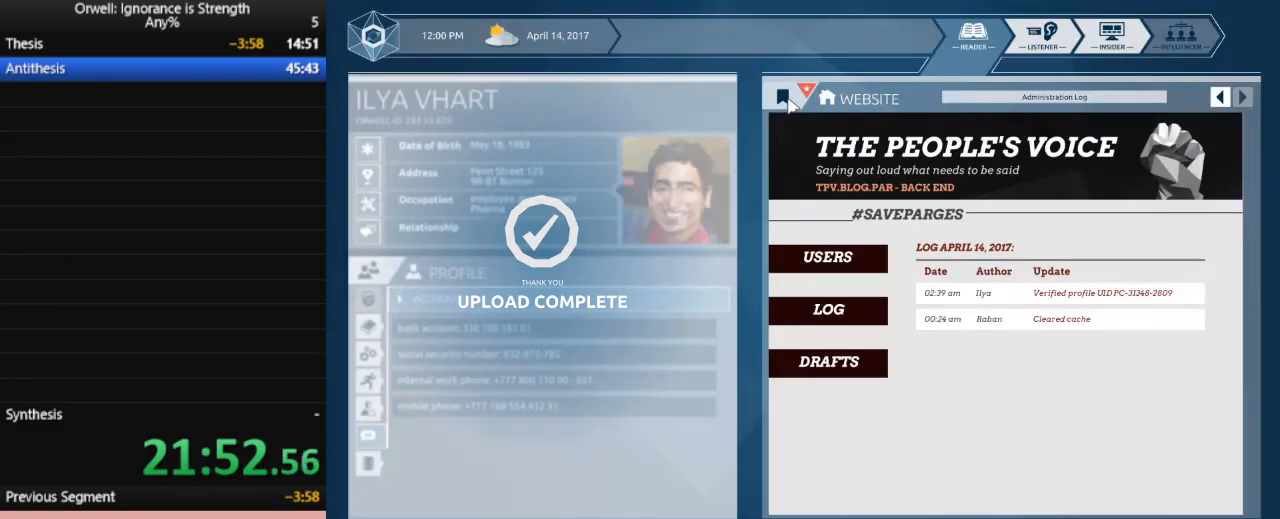
{"keys": [], "mouse": [], "events": [[33, "mouse_left", "down"], [117, "mouse_left", "up"], [167, "mouse_left", "down"], [267, "mouse_left", "up"]]}
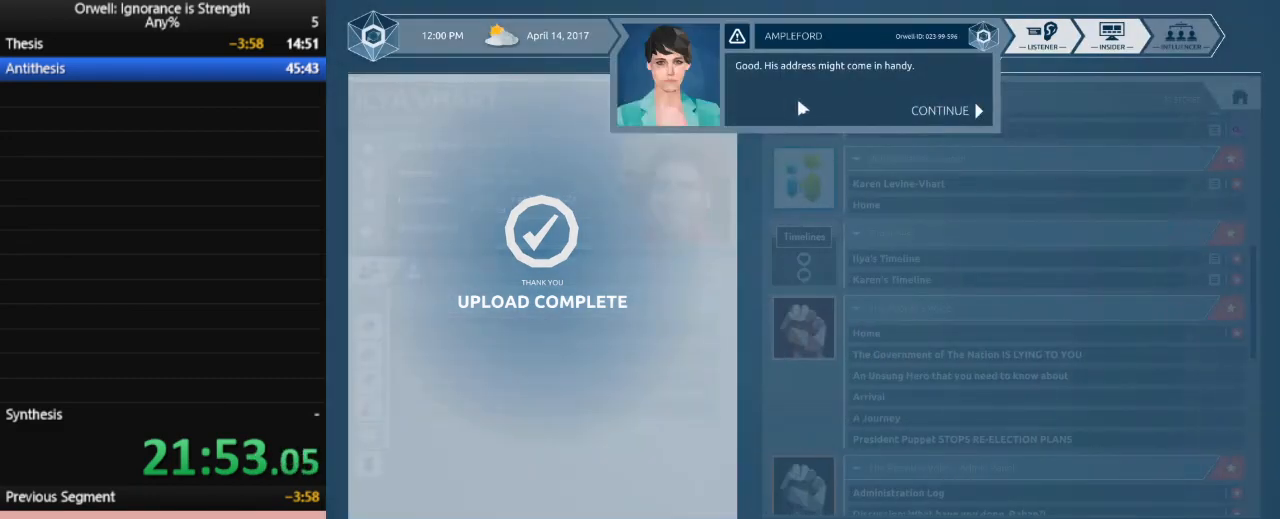
{"keys": [], "mouse": ["left"], "events": [[83, "mouse_left", "down"], [133, "mouse_left", "up"], [233, "mouse_left", "down"]]}
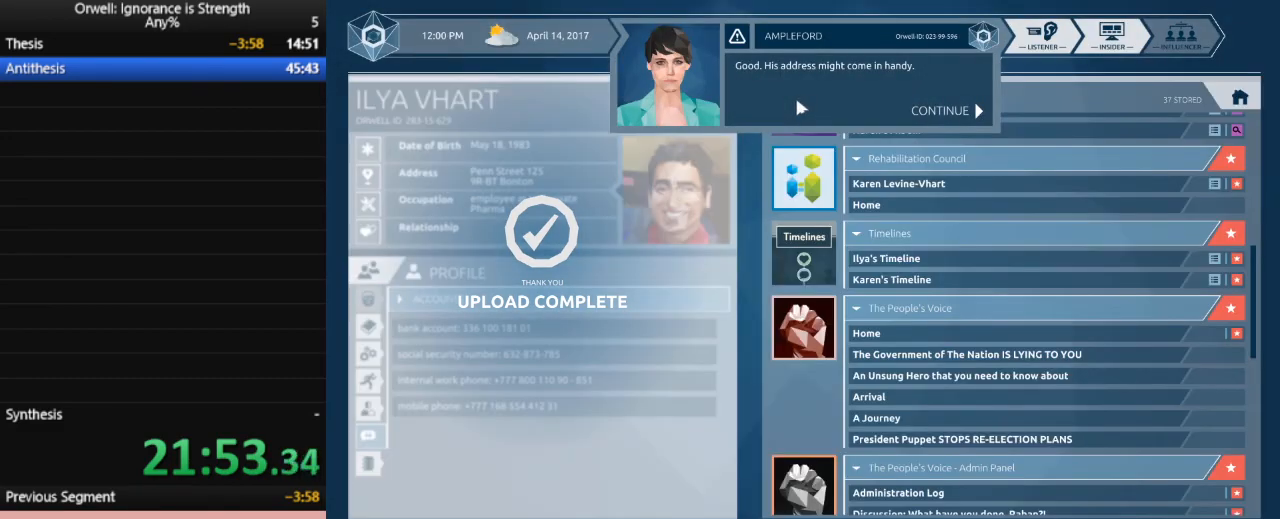
{"keys": [], "mouse": [], "events": [[17, "mouse_left", "up"]]}
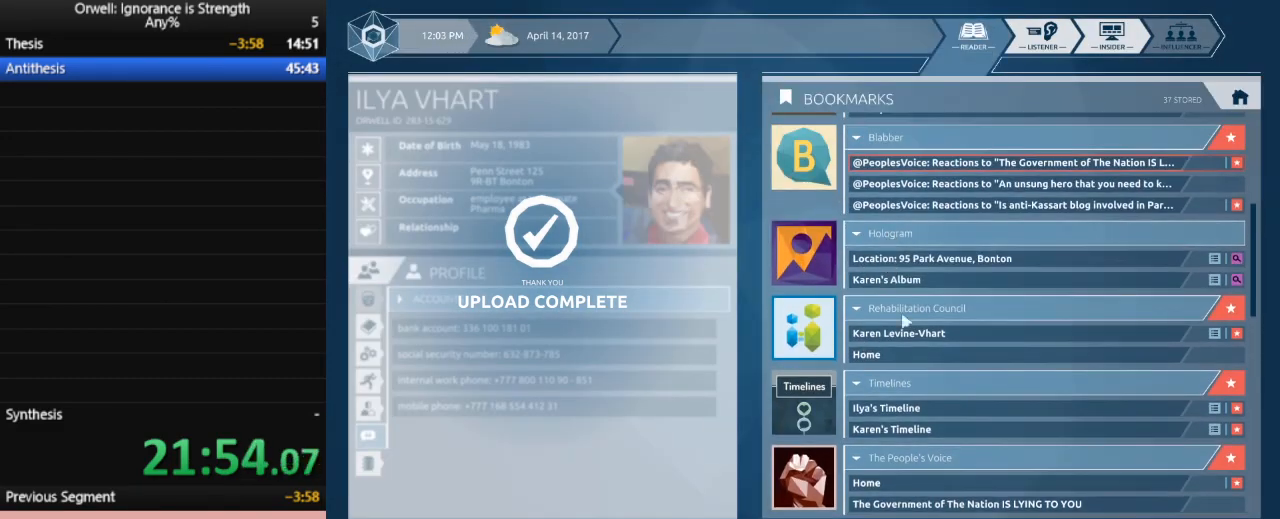
{"keys": [], "mouse": [], "events": []}
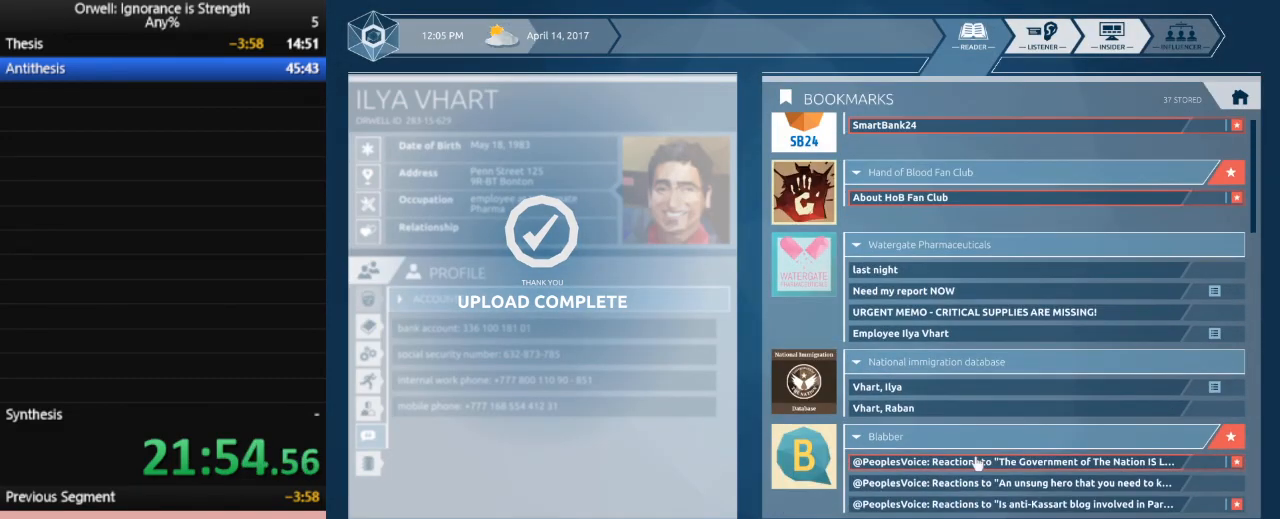
{"keys": [], "mouse": [], "events": []}
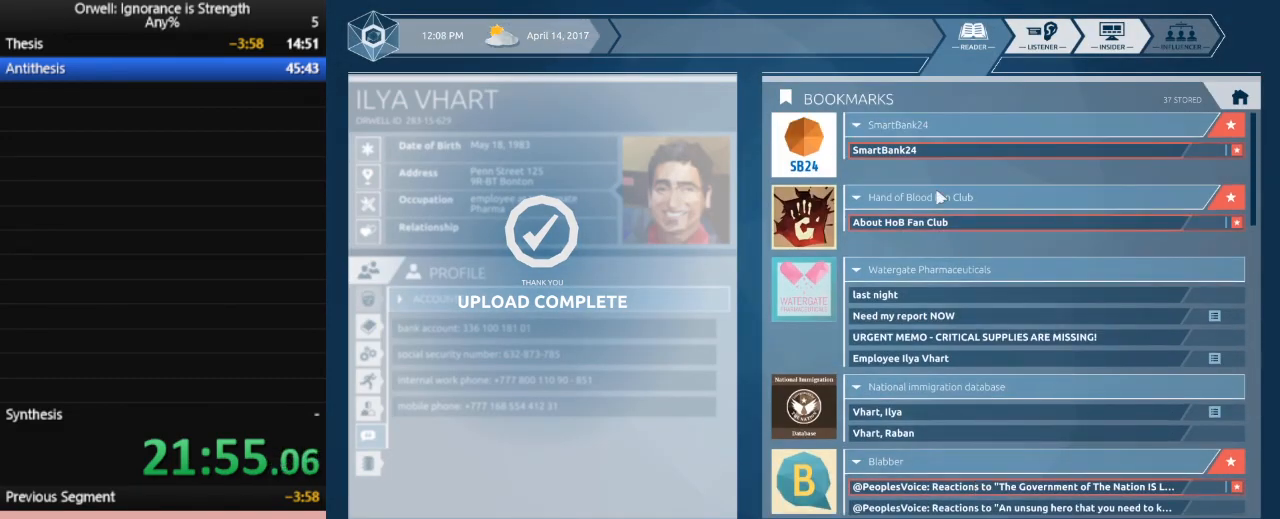
{"keys": [], "mouse": [], "events": []}
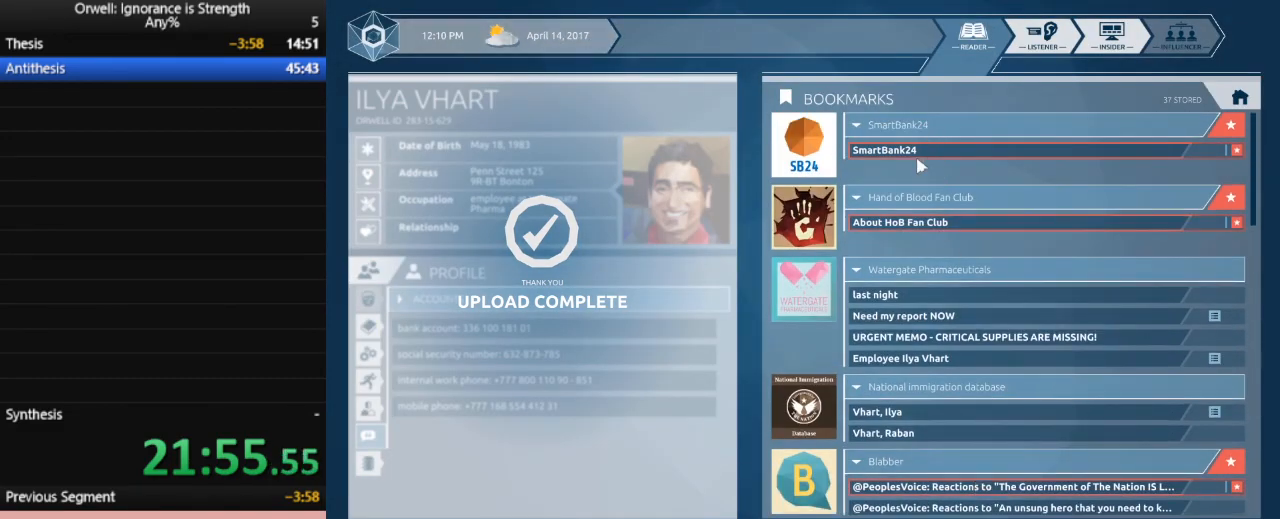
{"keys": [], "mouse": ["left"], "events": [[117, "mouse_left", "down"], [217, "mouse_left", "up"], [400, "mouse_left", "down"]]}
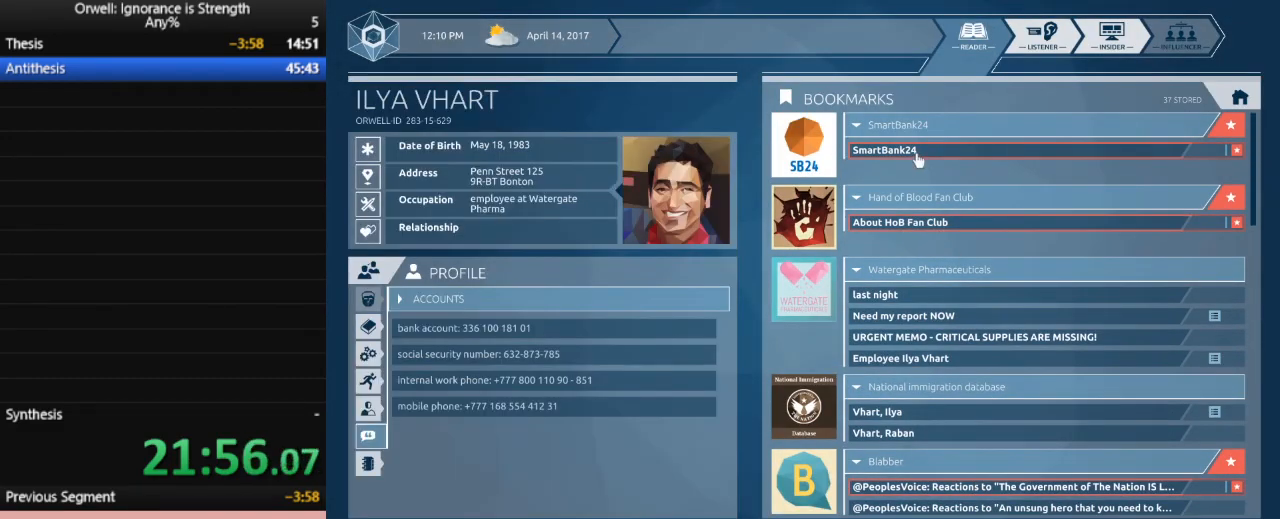
{"keys": [], "mouse": [], "events": [[50, "mouse_left", "up"]]}
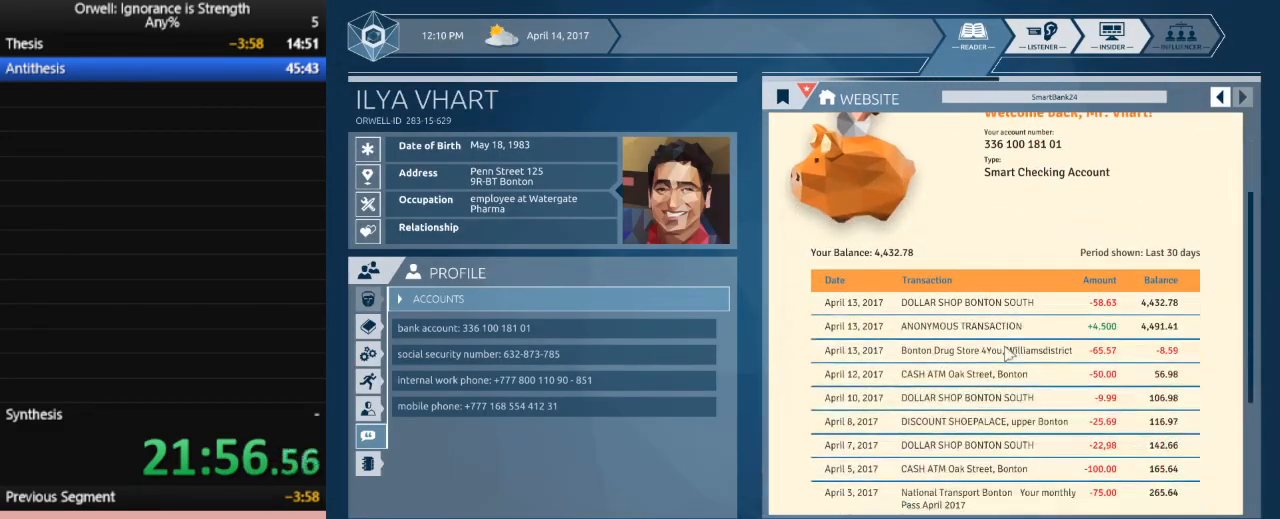
{"keys": [], "mouse": [], "events": []}
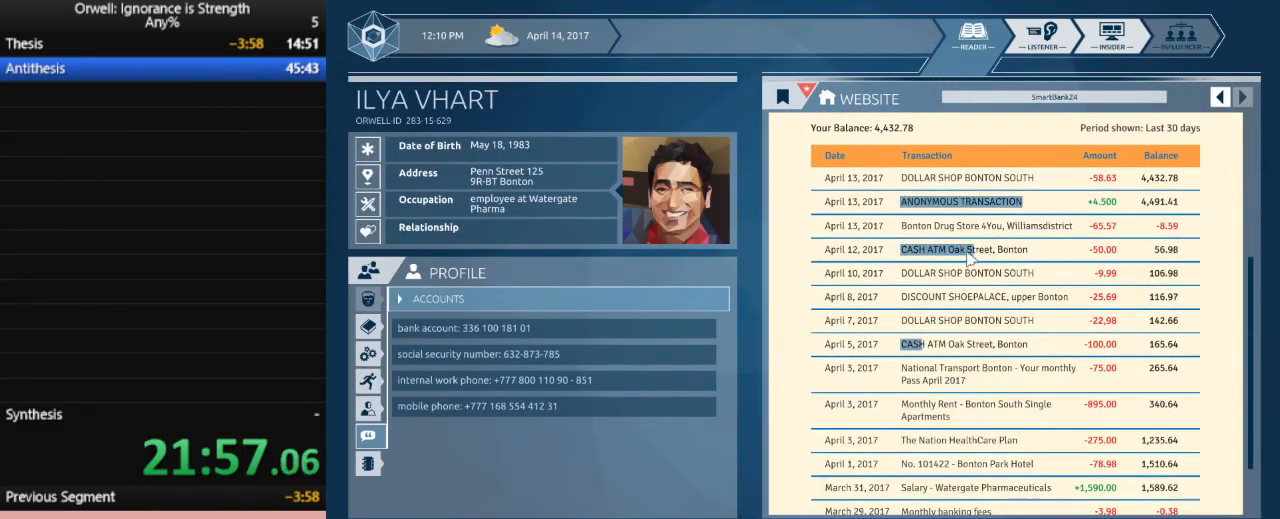
{"keys": [], "mouse": ["left"], "events": [[450, "mouse_left", "down"]]}
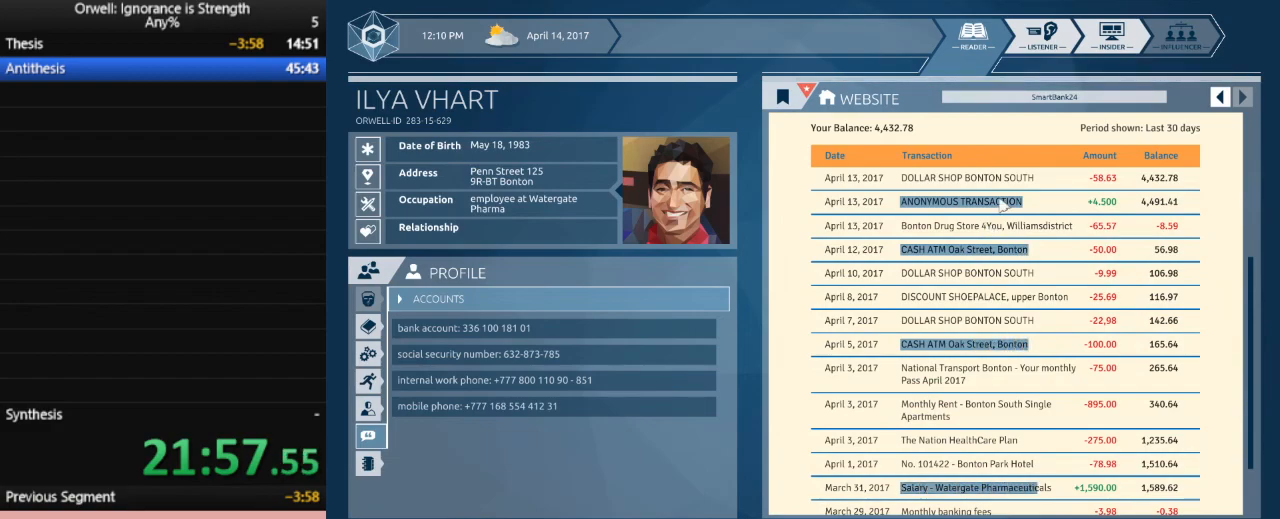
{"keys": [], "mouse": [], "events": [[367, "mouse_left", "up"]]}
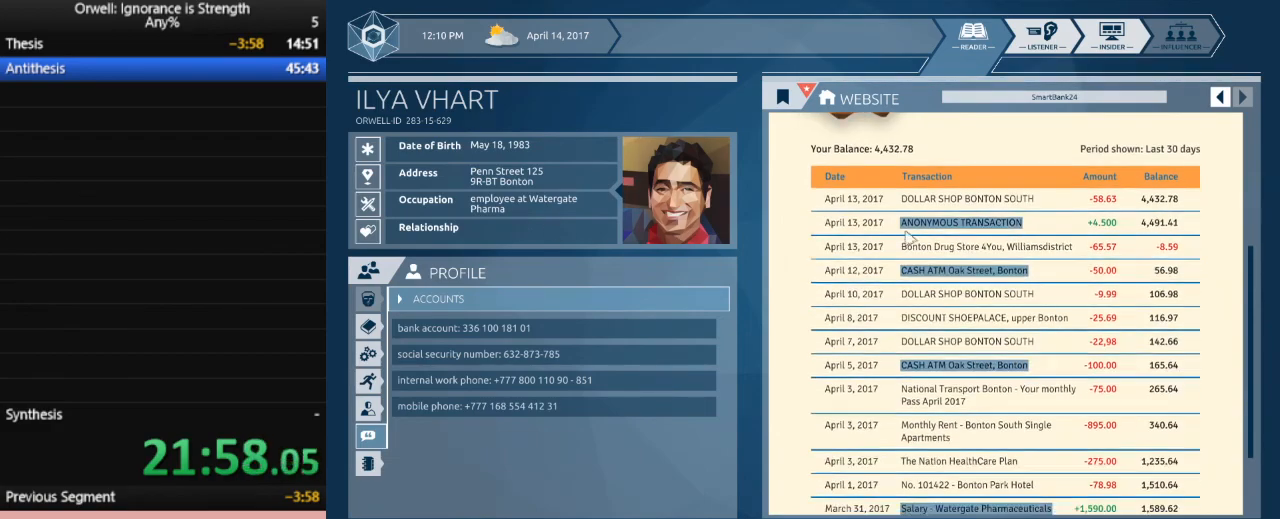
{"keys": [], "mouse": ["left"], "events": [[433, "mouse_left", "down"]]}
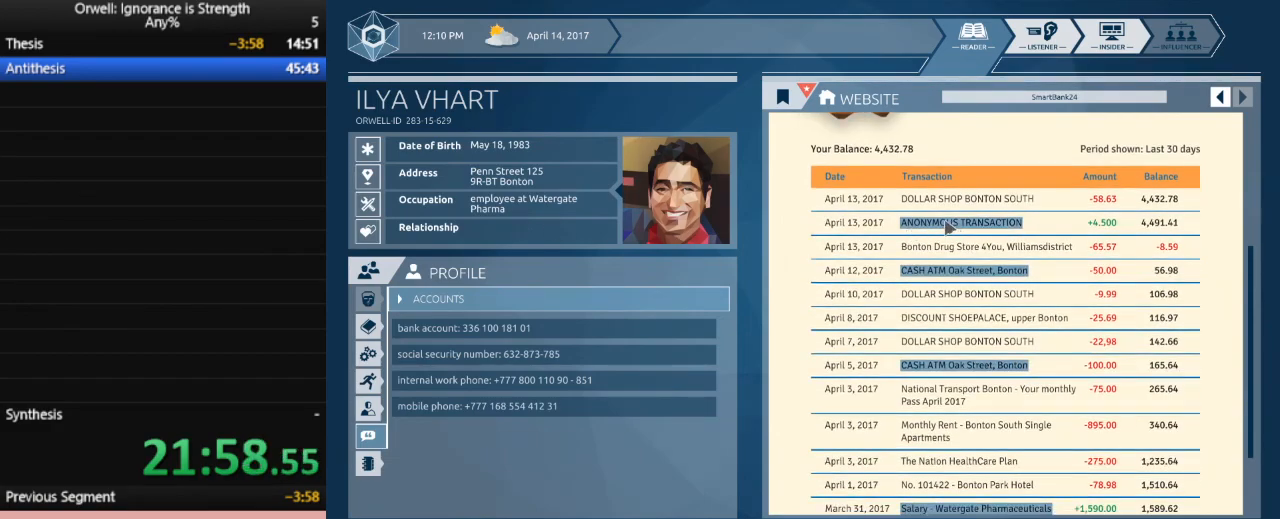
{"keys": [], "mouse": [], "events": [[400, "mouse_left", "up"]]}
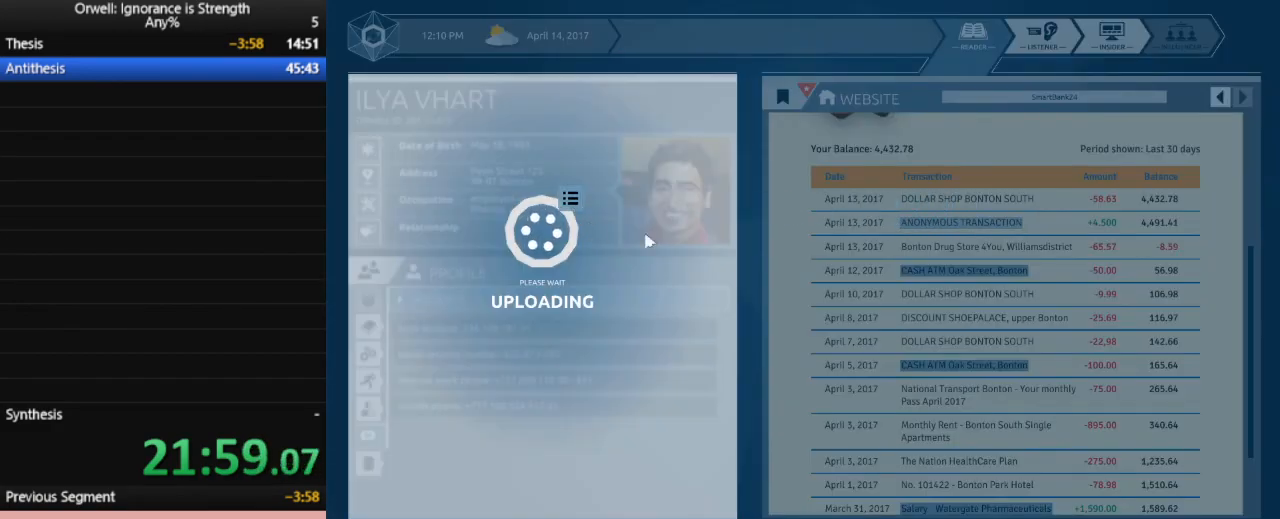
{"keys": [], "mouse": [], "events": []}
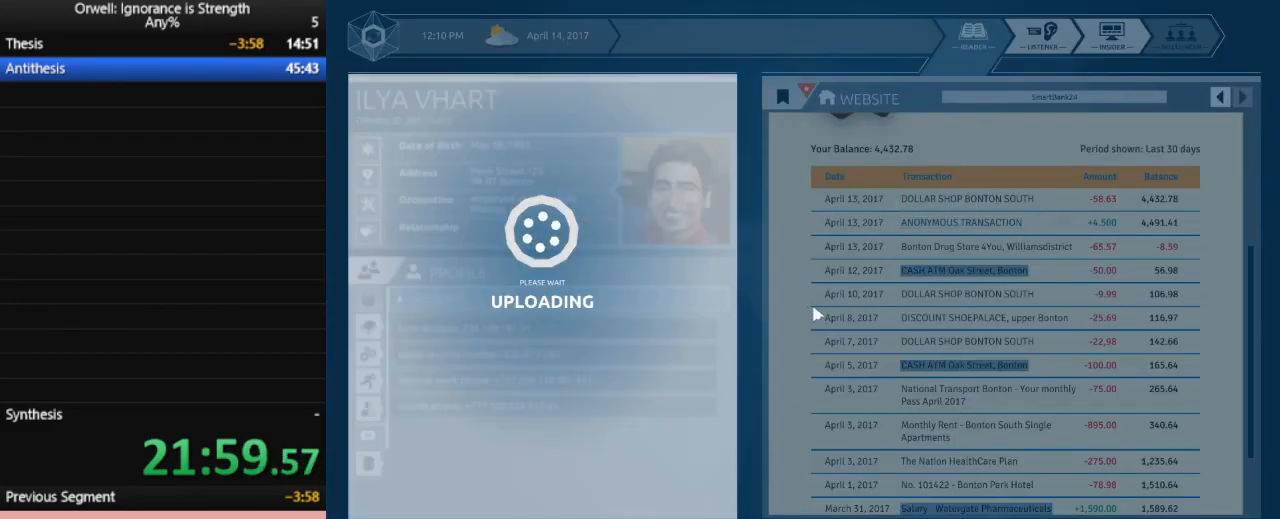
{"keys": [], "mouse": [], "events": []}
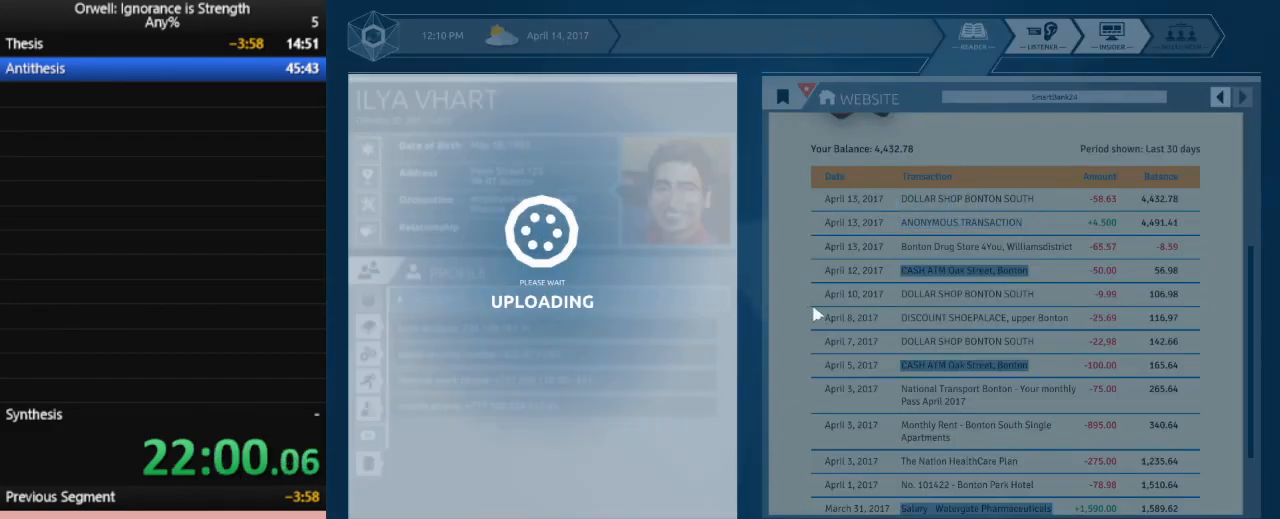
{"keys": [], "mouse": [], "events": []}
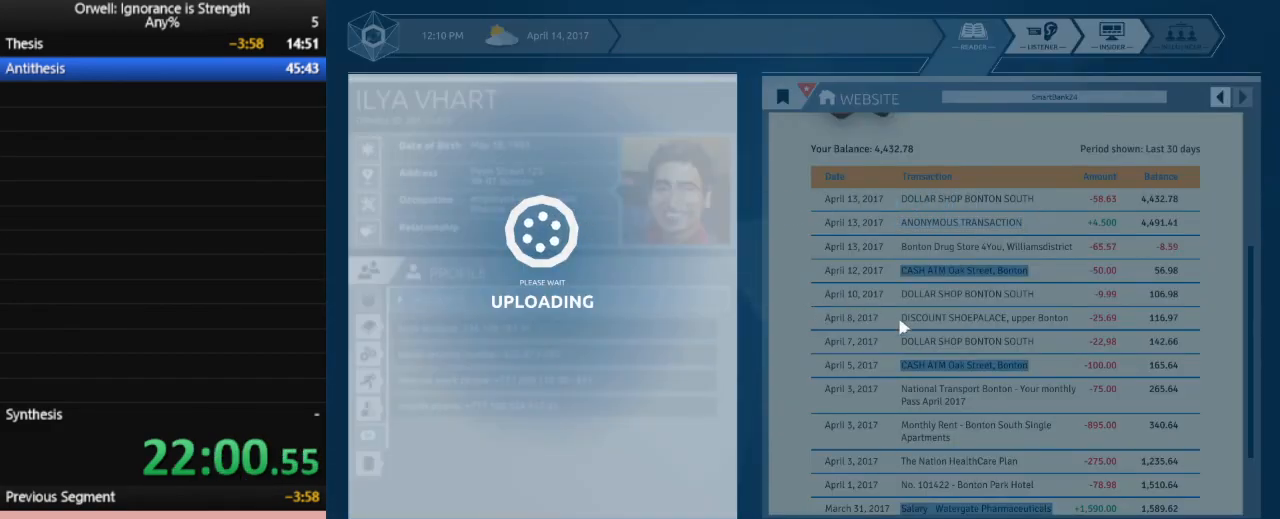
{"keys": [], "mouse": [], "events": []}
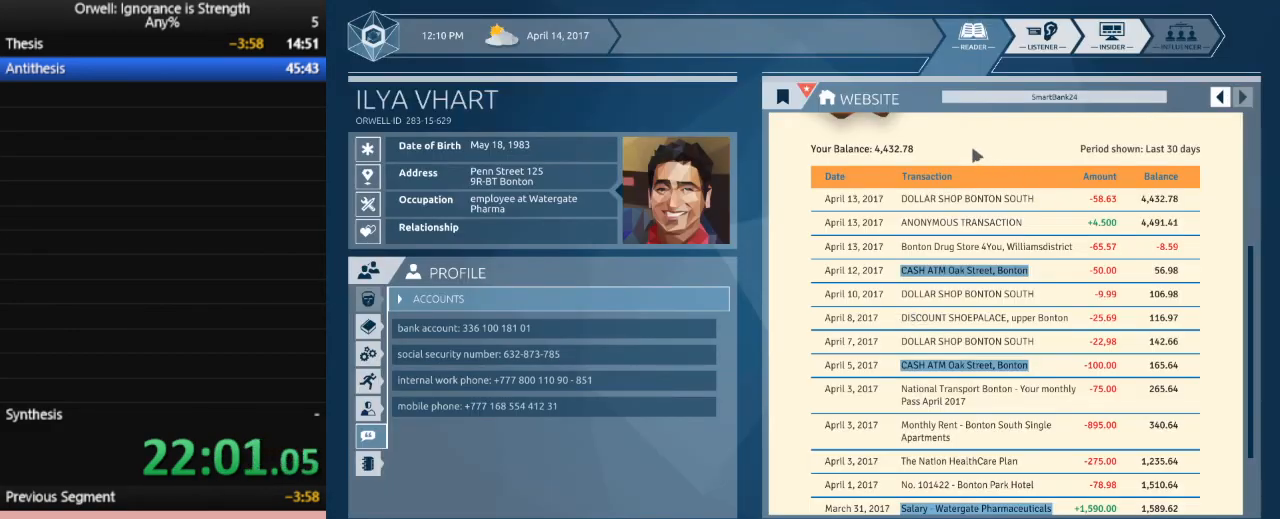
{"keys": [], "mouse": [], "events": []}
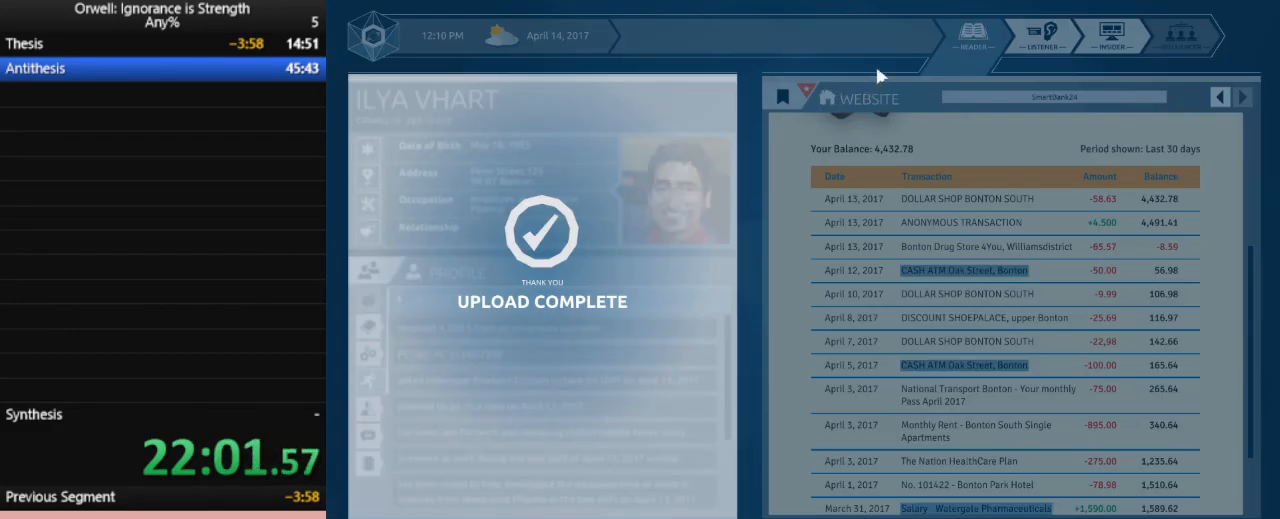
{"keys": [], "mouse": [], "events": []}
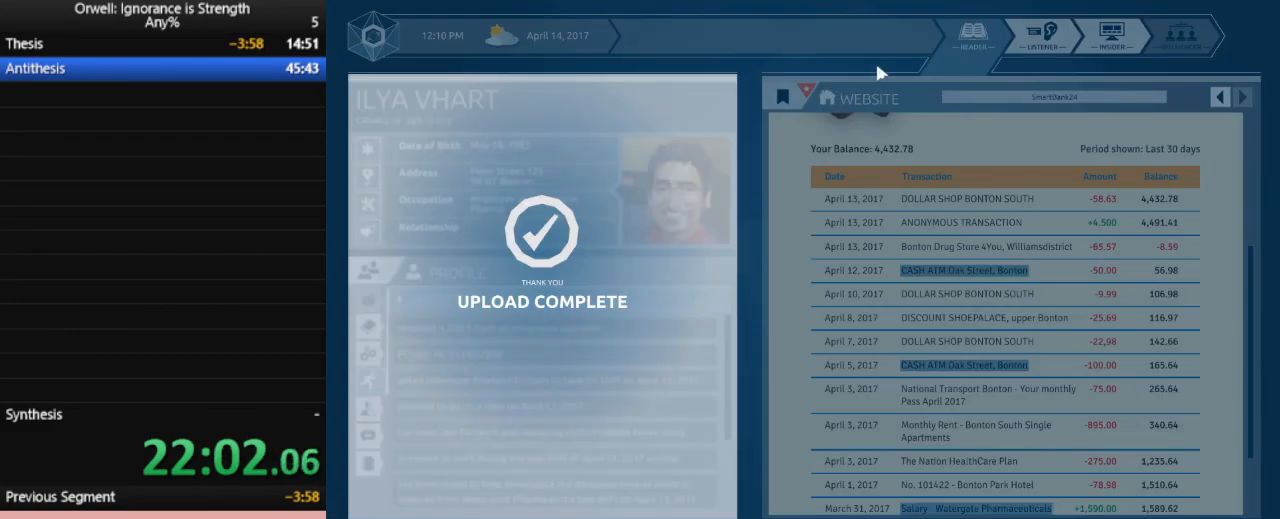
{"keys": [], "mouse": [], "events": []}
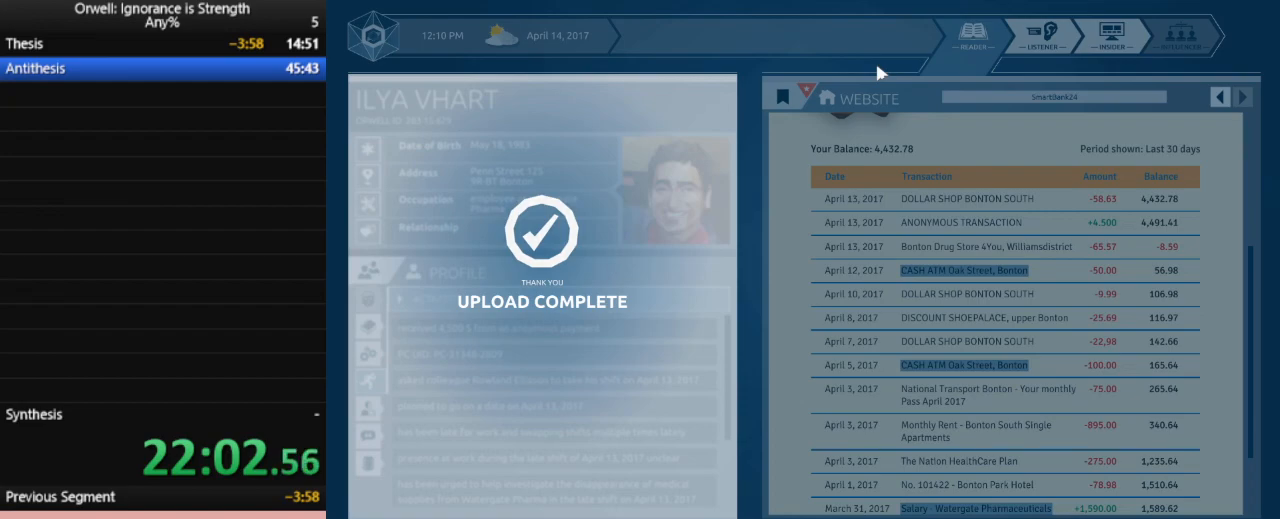
{"keys": [], "mouse": [], "events": []}